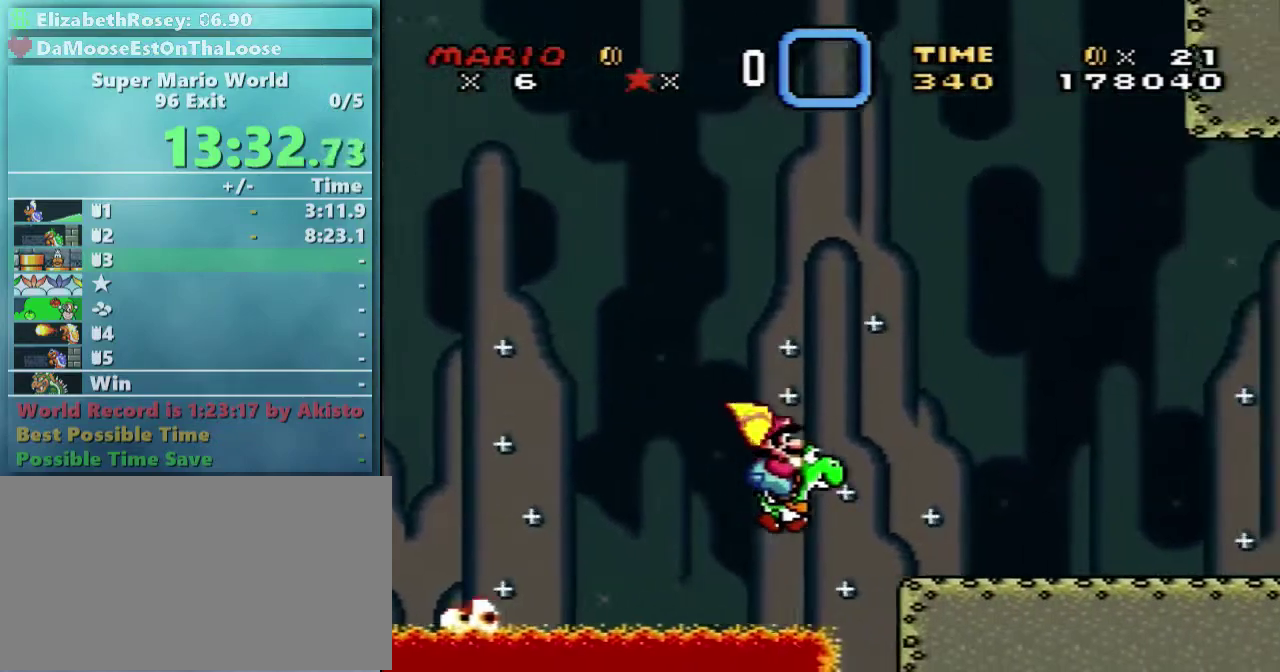
Gameplay with a controller (Nintendo layout); each line is a JSON object with the inputs held at the frame after it. "events" lists button and stick changes between this image and that frame as [ms after this image, input, new state], when the widget could be followed in between. Not read: L3 R3.
{"buttons": ["Y", "DPAD_RIGHT"], "events": [[217, "B", "up"]]}
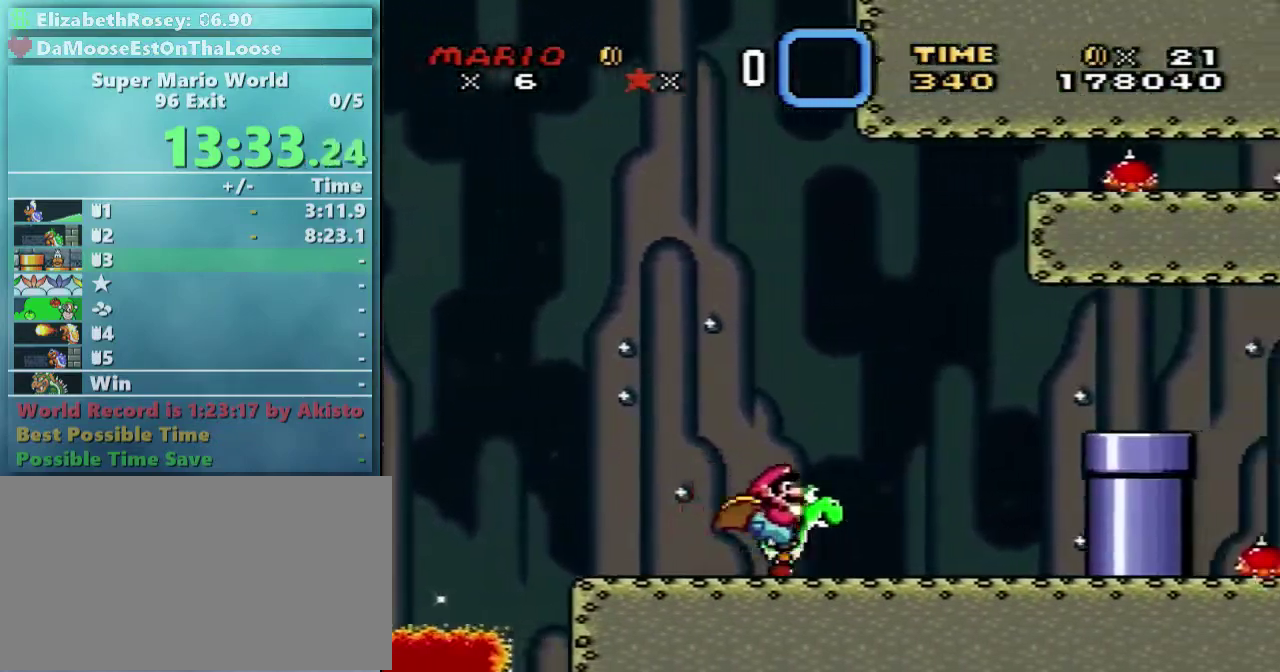
{"buttons": ["B", "Y", "DPAD_RIGHT"], "events": [[217, "B", "down"]]}
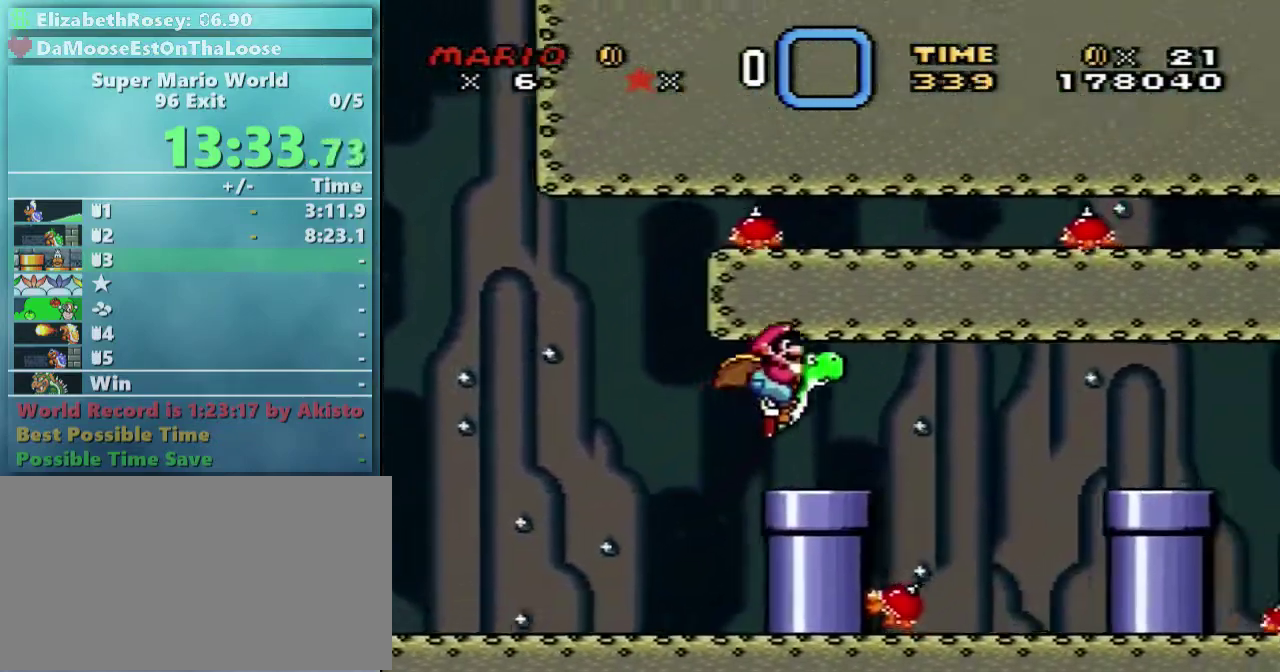
{"buttons": ["B", "Y", "DPAD_RIGHT"], "events": []}
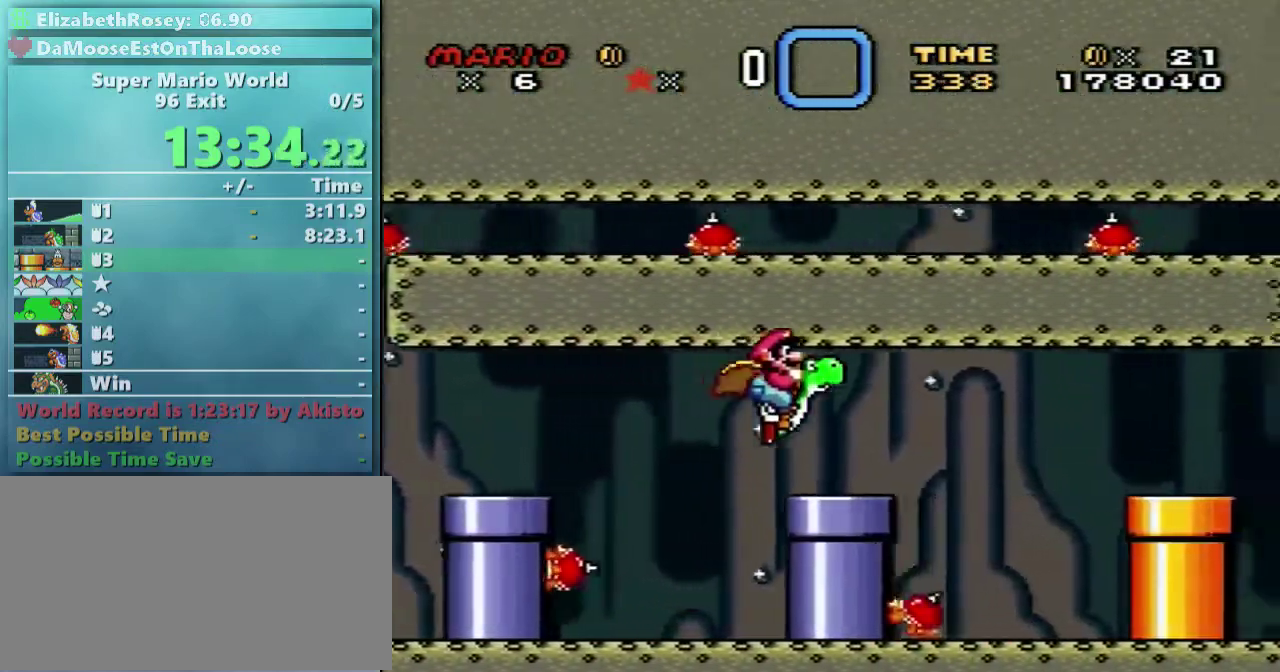
{"buttons": ["B", "Y", "DPAD_RIGHT"], "events": []}
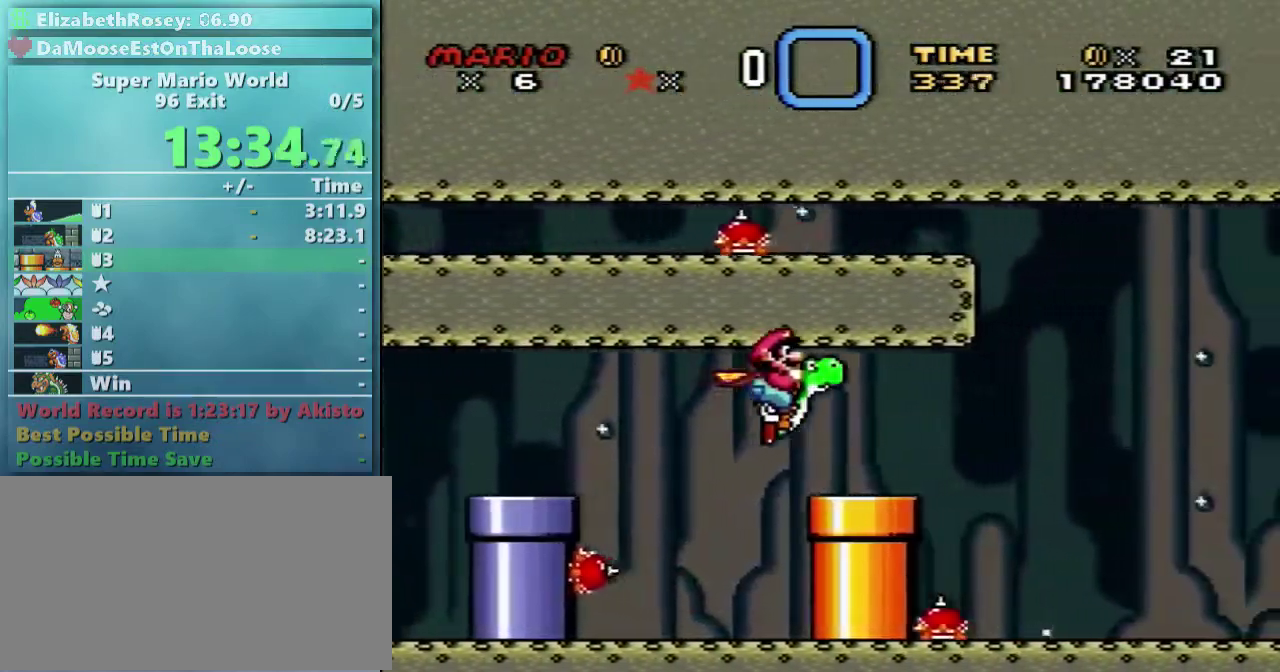
{"buttons": ["Y", "DPAD_RIGHT"], "events": [[67, "B", "up"]]}
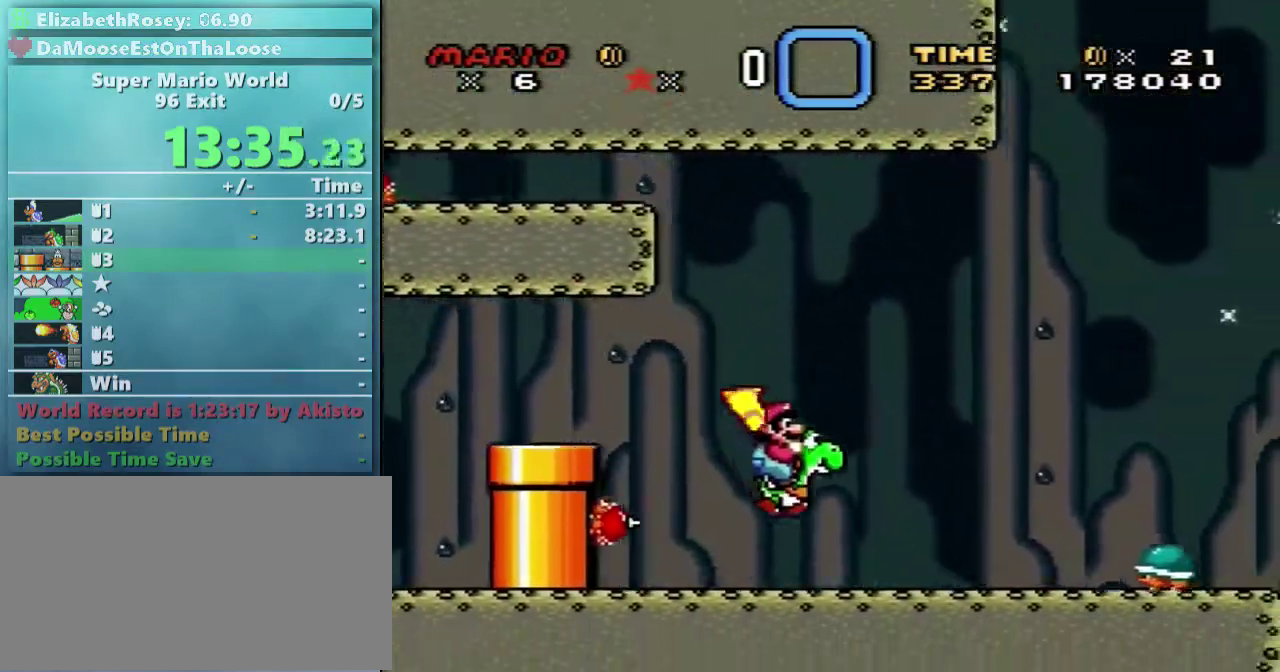
{"buttons": ["Y", "DPAD_RIGHT"], "events": [[117, "X", "down"], [217, "X", "up"]]}
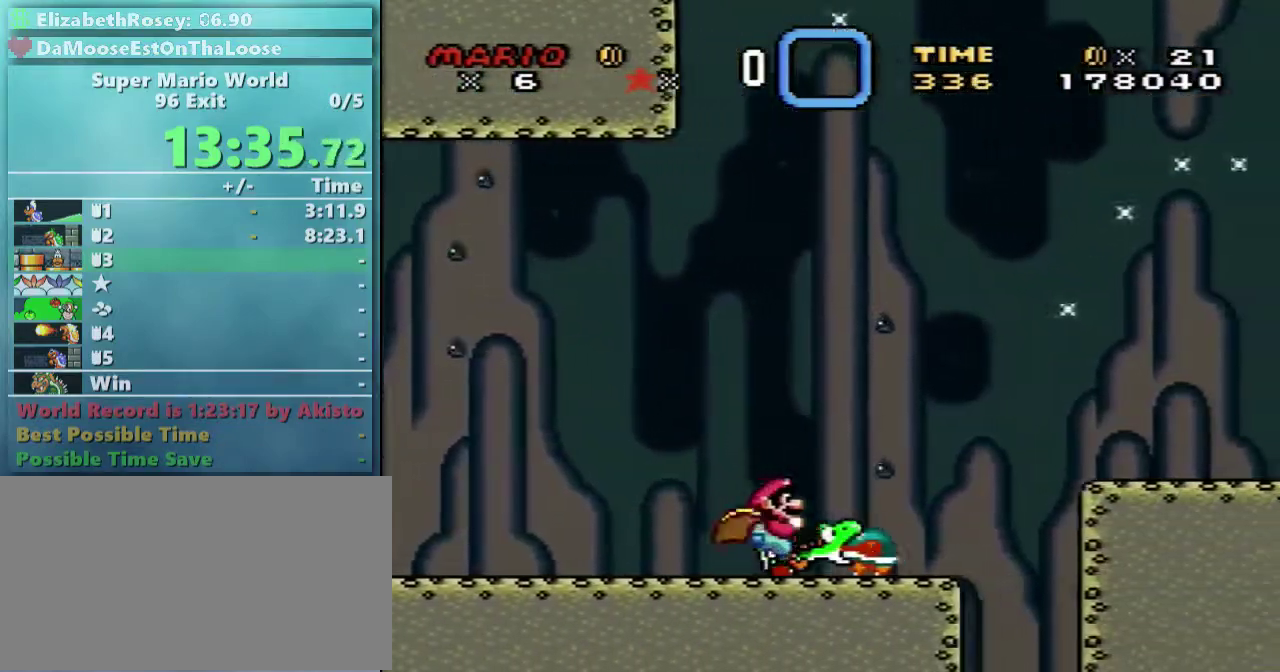
{"buttons": ["Y", "DPAD_RIGHT"], "events": [[167, "B", "down"], [467, "B", "up"]]}
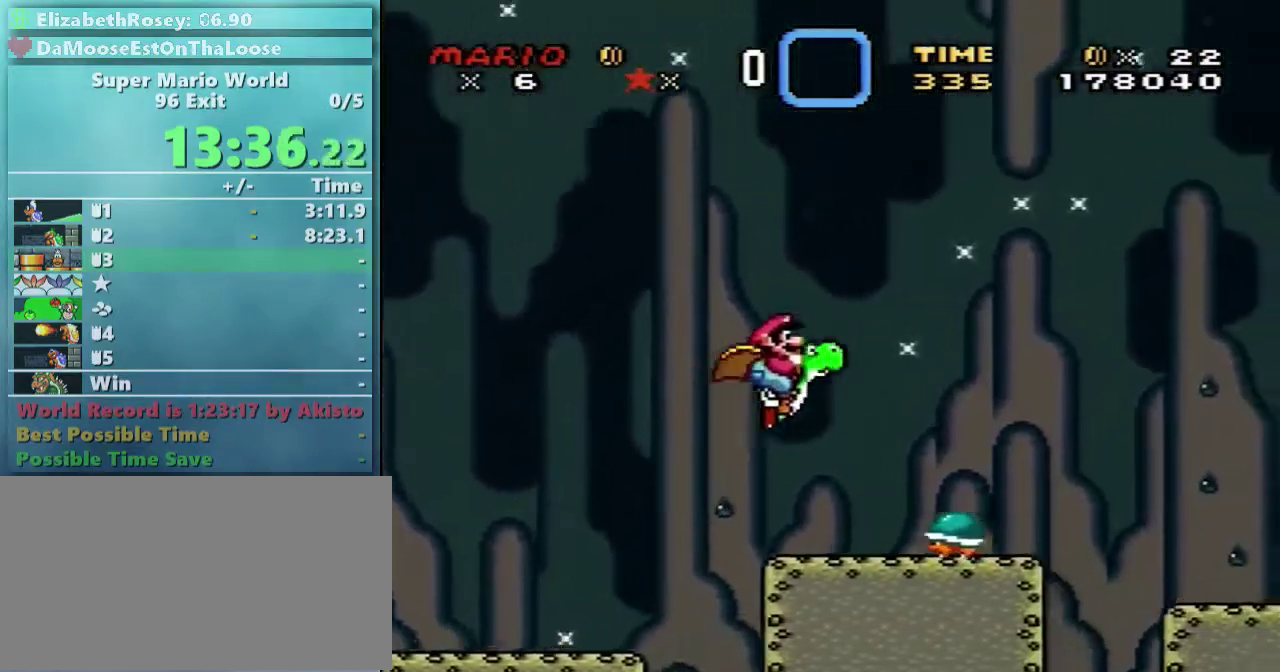
{"buttons": ["B", "Y", "DPAD_RIGHT"], "events": [[367, "B", "down"]]}
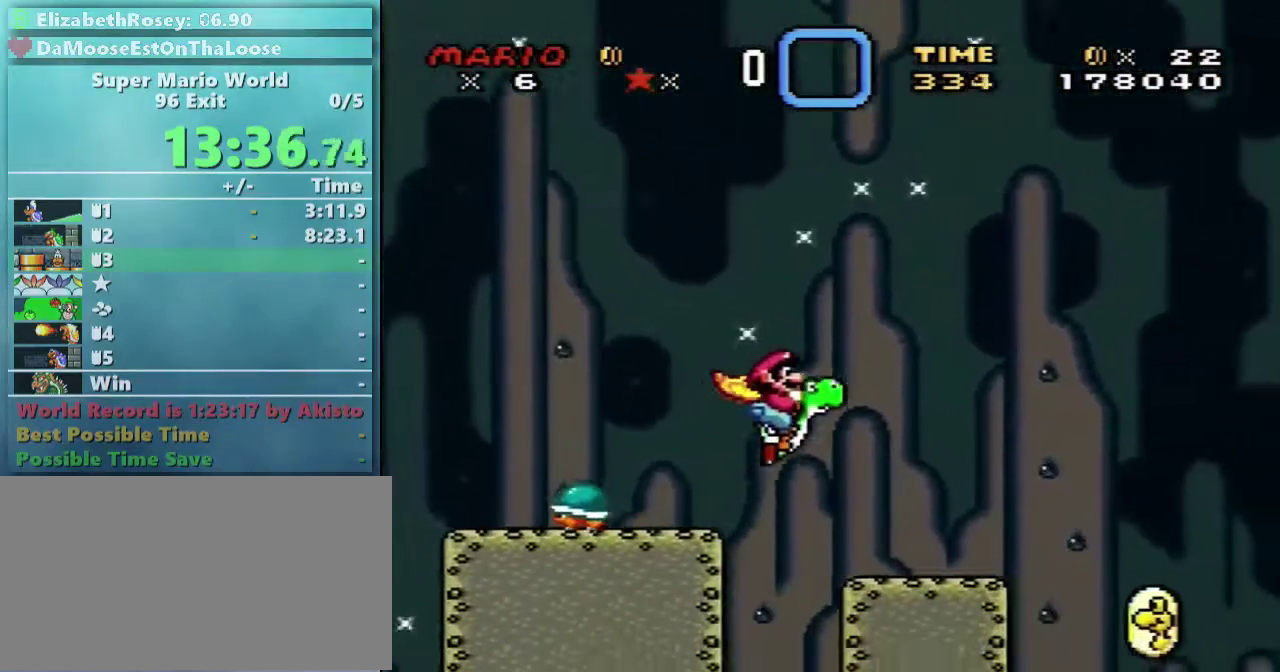
{"buttons": ["B", "Y", "DPAD_RIGHT"], "events": [[117, "B", "up"], [467, "B", "down"]]}
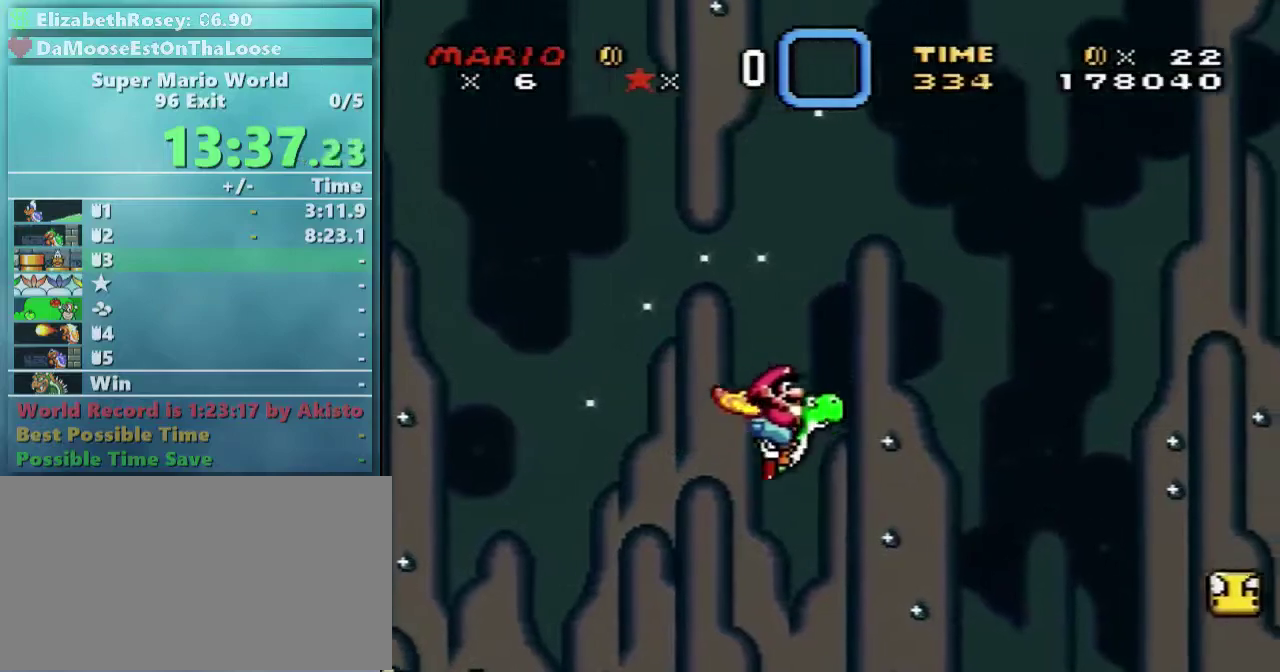
{"buttons": ["B", "Y", "DPAD_RIGHT"], "events": []}
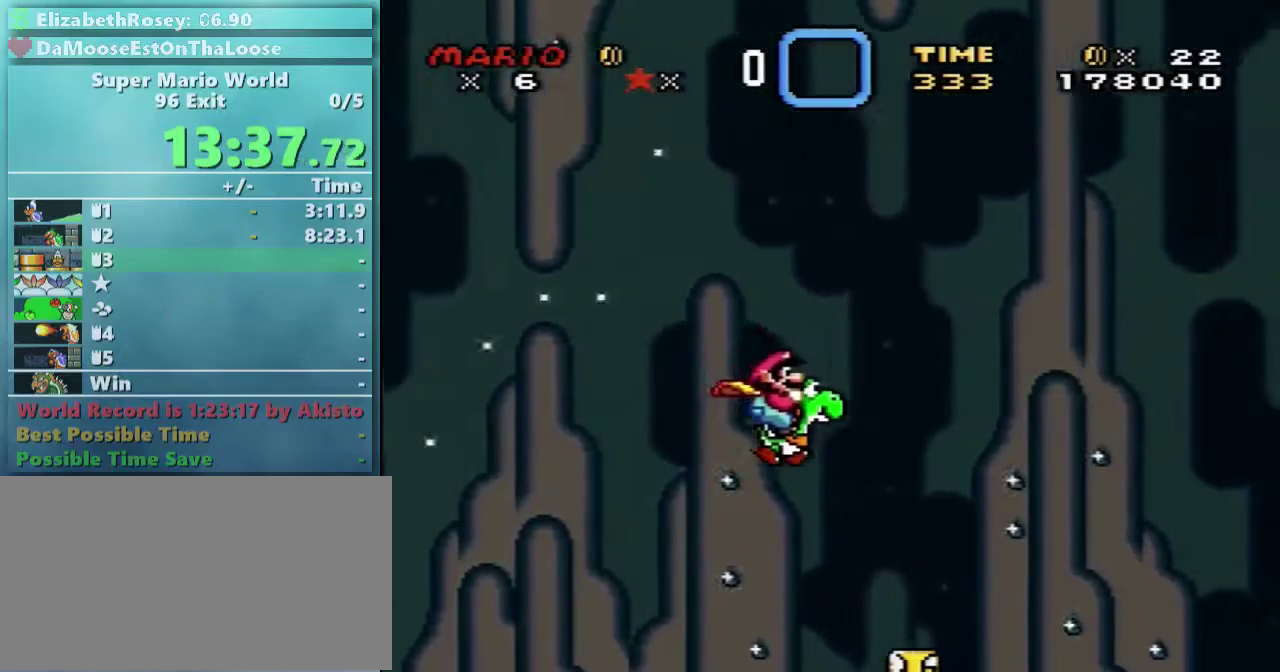
{"buttons": ["Y", "DPAD_RIGHT"], "events": [[267, "B", "up"]]}
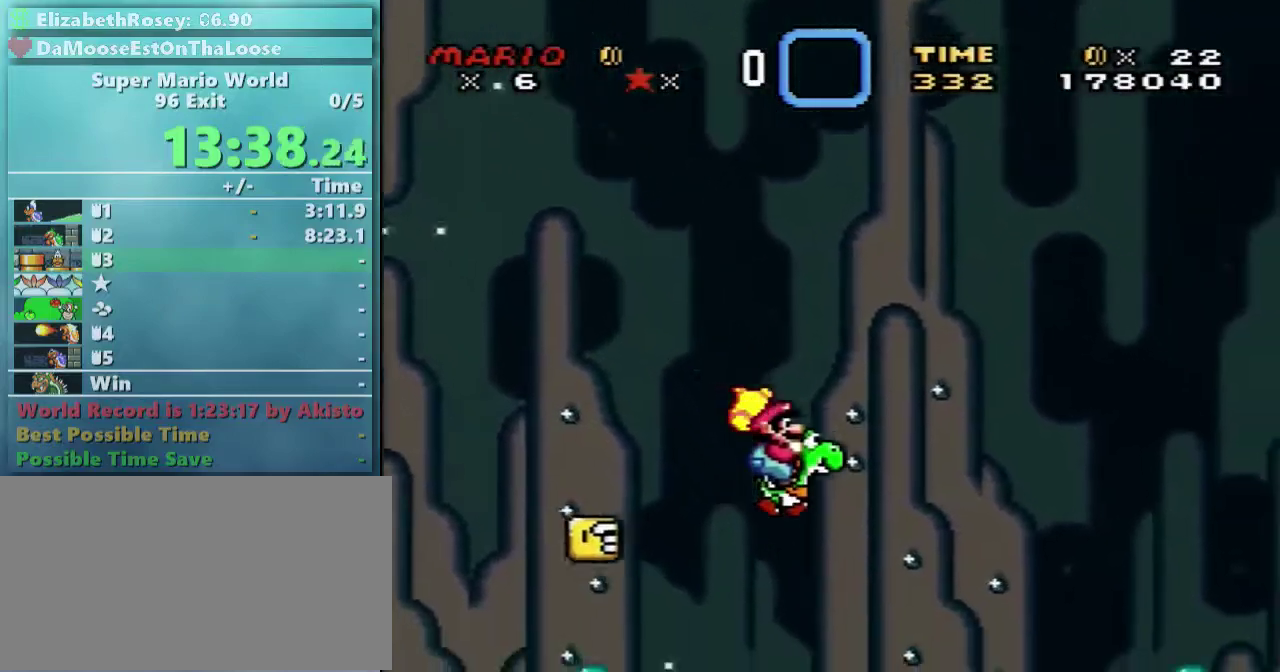
{"buttons": ["B", "Y", "DPAD_RIGHT"], "events": [[17, "B", "down"]]}
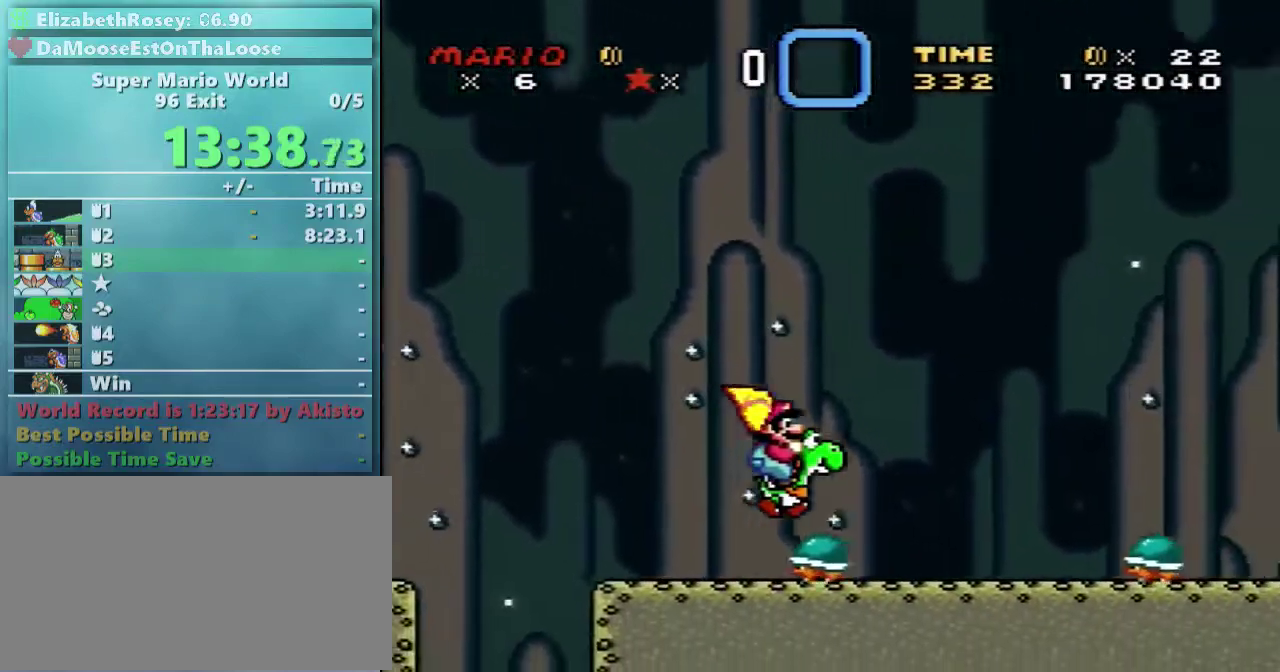
{"buttons": ["Y", "DPAD_RIGHT"], "events": [[17, "B", "up"], [167, "X", "down"], [267, "X", "up"]]}
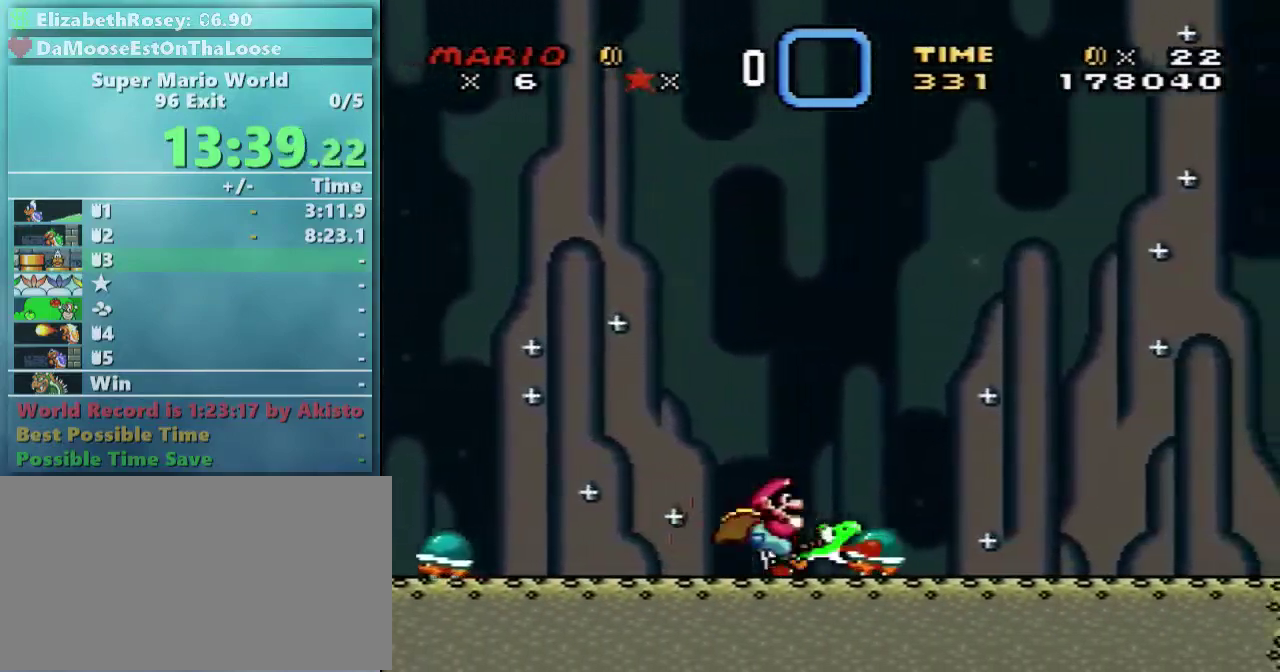
{"buttons": ["Y", "DPAD_RIGHT"], "events": []}
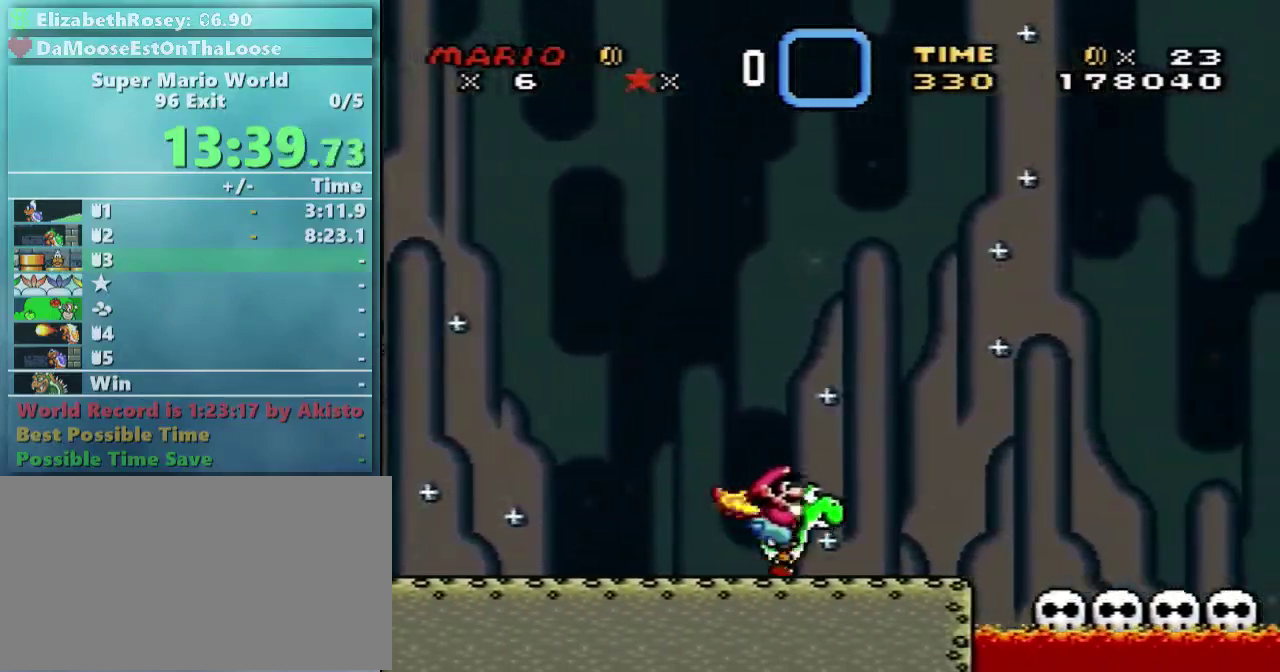
{"buttons": ["Y", "DPAD_DOWN", "DPAD_RIGHT"], "events": [[67, "DPAD_DOWN", "down"], [267, "B", "down"], [467, "B", "up"]]}
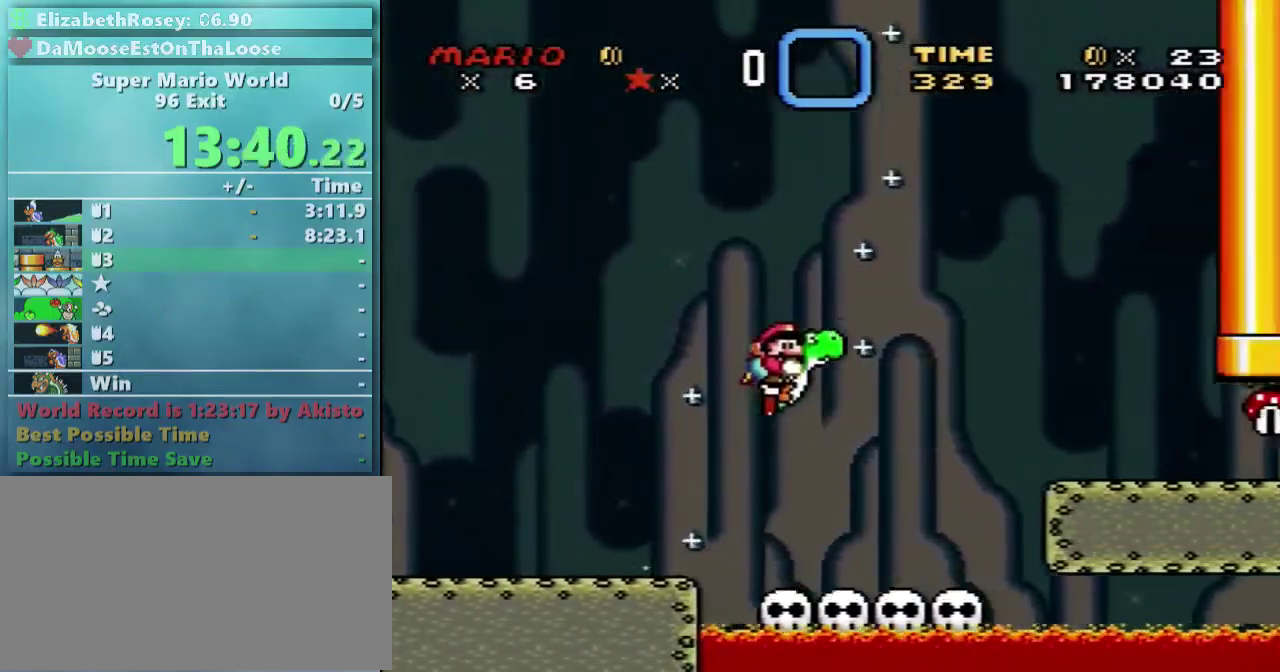
{"buttons": ["B", "Y", "DPAD_RIGHT"], "events": [[67, "DPAD_DOWN", "up"], [217, "B", "down"], [317, "X", "down"], [417, "X", "up"]]}
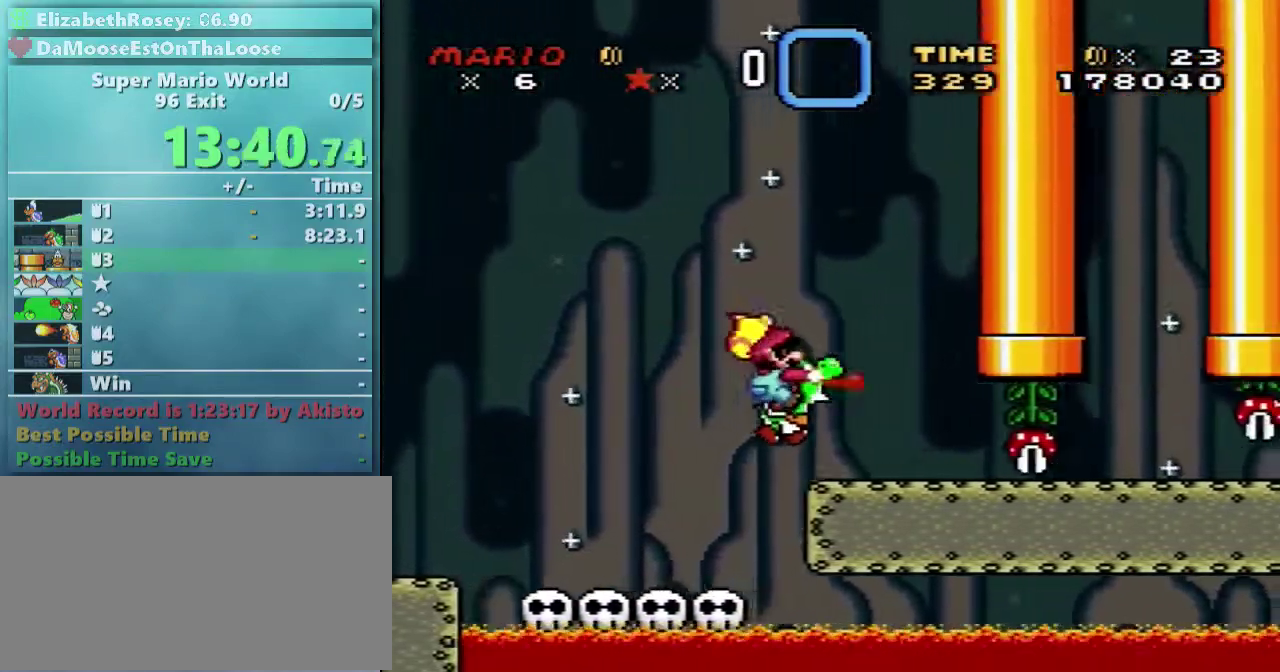
{"buttons": ["Y", "DPAD_RIGHT"], "events": [[17, "B", "up"], [300, "X", "down"], [417, "X", "up"]]}
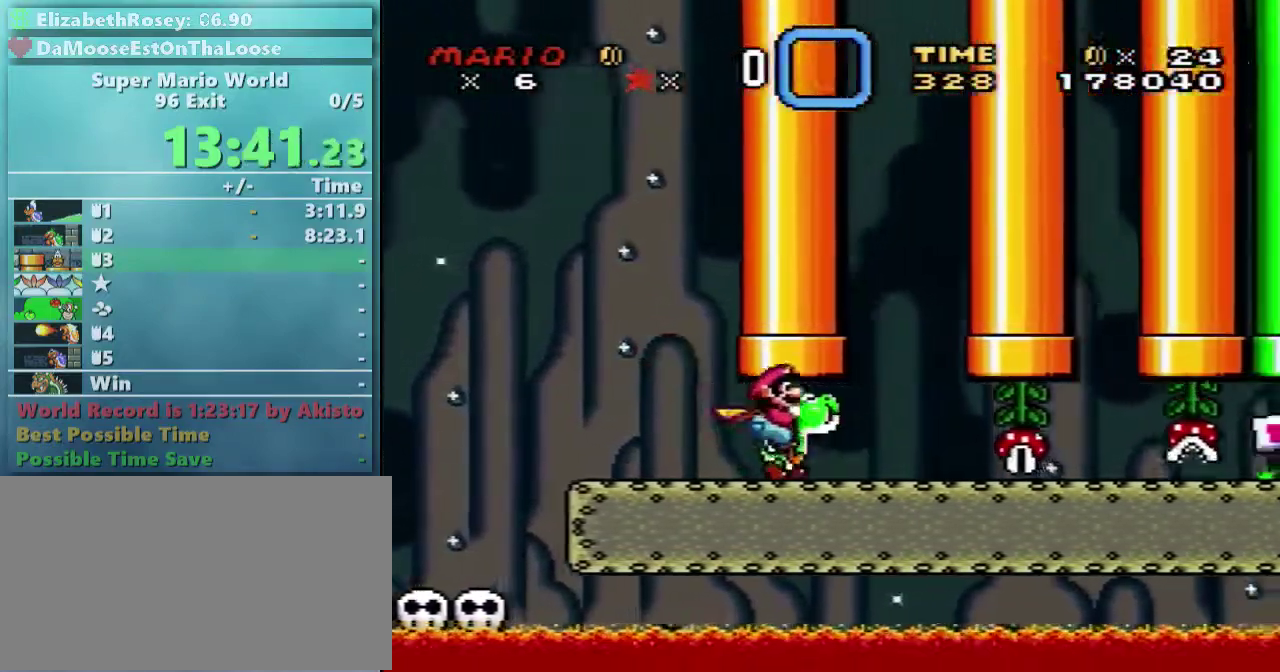
{"buttons": ["Y", "DPAD_RIGHT"], "events": [[67, "X", "down"], [167, "X", "up"], [217, "DPAD_RIGHT", "up"], [267, "X", "down"], [367, "X", "up"], [467, "DPAD_RIGHT", "down"]]}
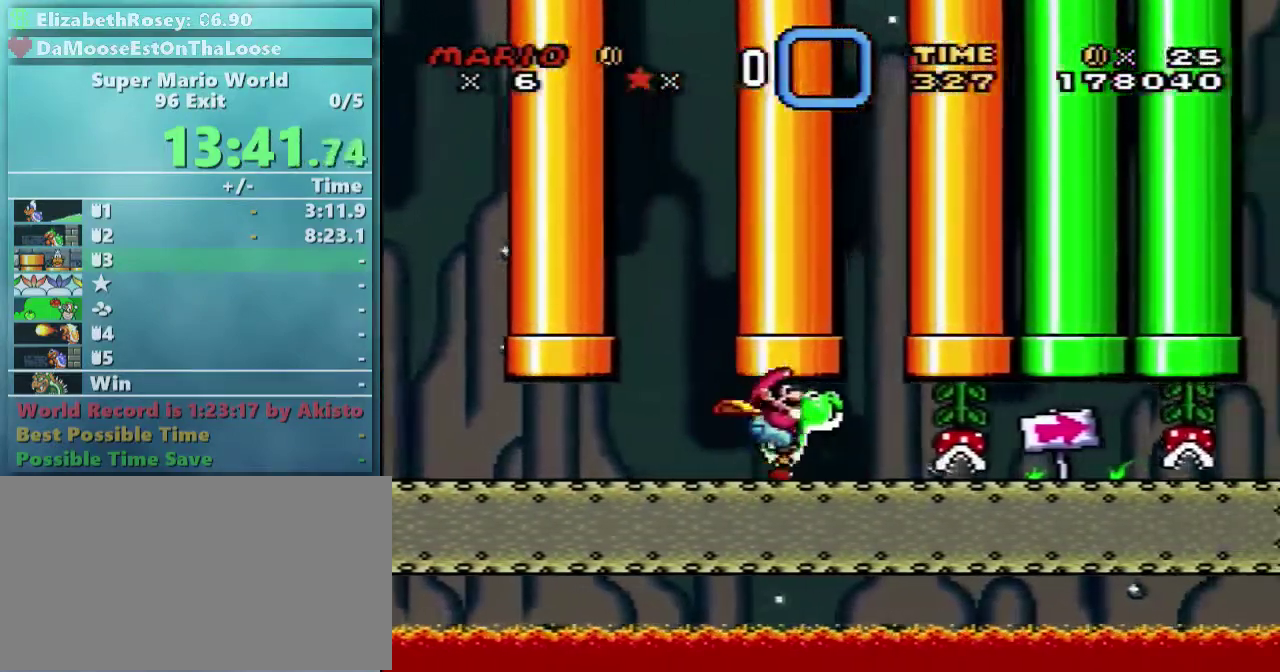
{"buttons": ["X", "DPAD_RIGHT"], "events": [[17, "X", "down"], [17, "Y", "up"], [117, "X", "up"], [117, "Y", "down"], [217, "X", "down"], [217, "Y", "up"], [267, "Y", "down"], [317, "X", "up"], [417, "X", "down"], [417, "Y", "up"]]}
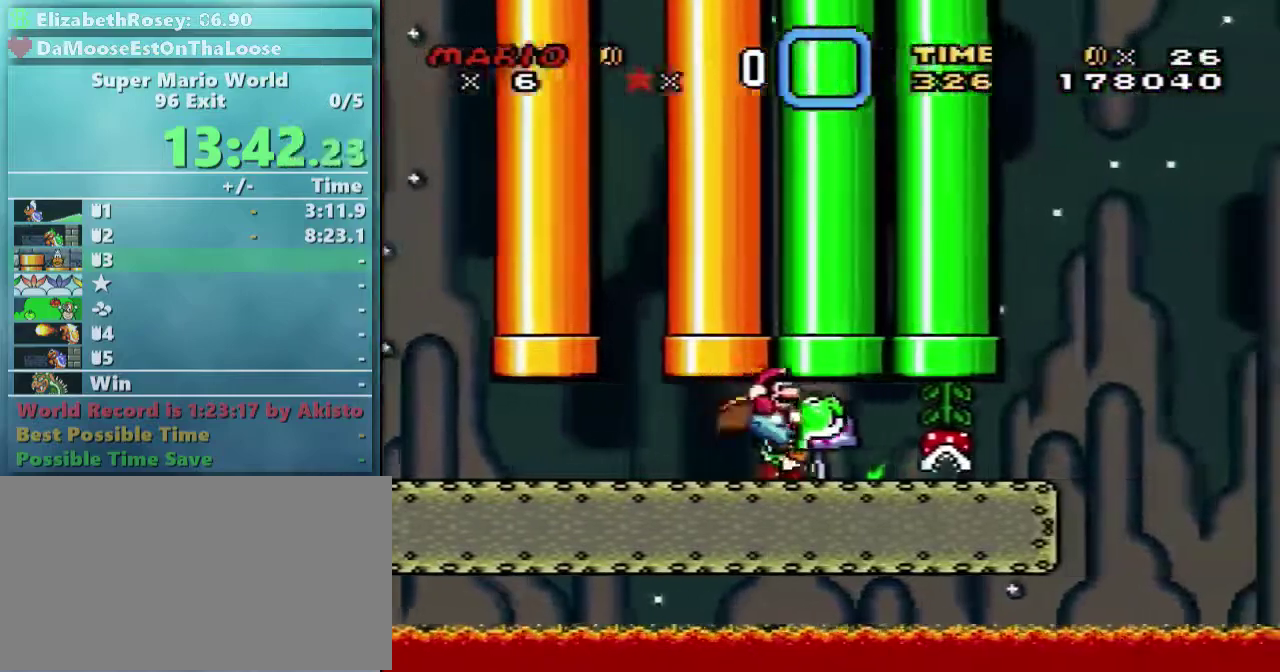
{"buttons": ["B", "Y", "DPAD_RIGHT"], "events": [[17, "Y", "down"], [67, "X", "up"], [367, "B", "down"]]}
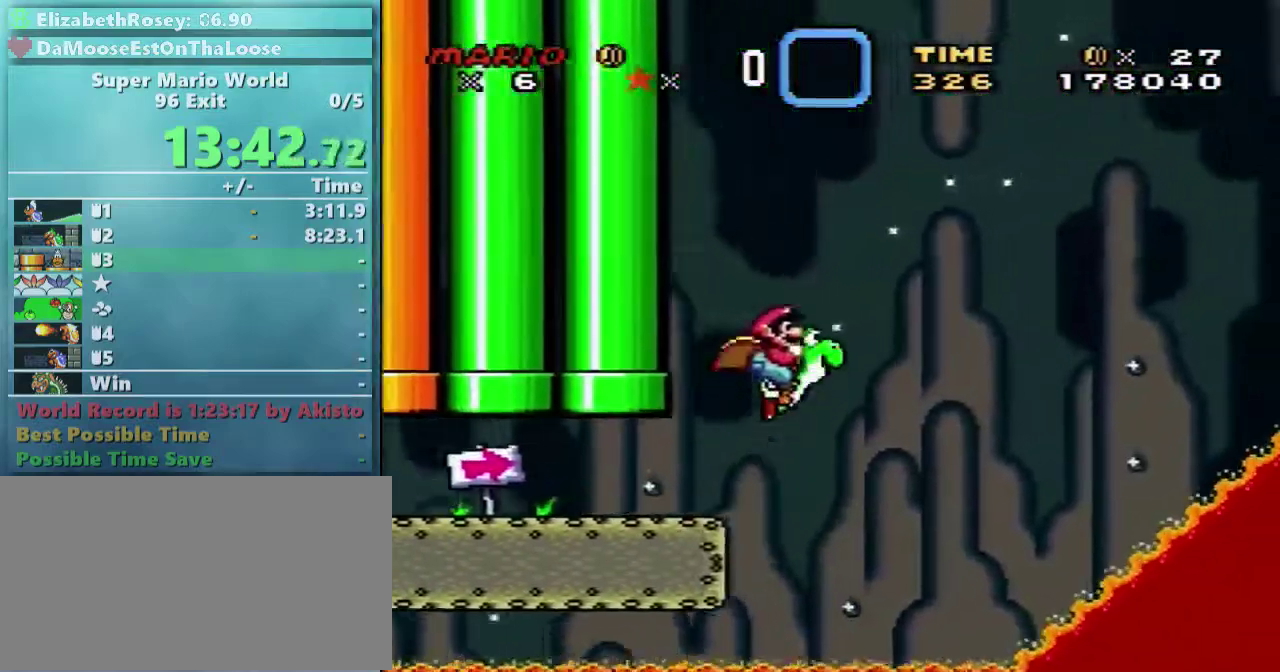
{"buttons": ["B", "Y", "DPAD_RIGHT"], "events": []}
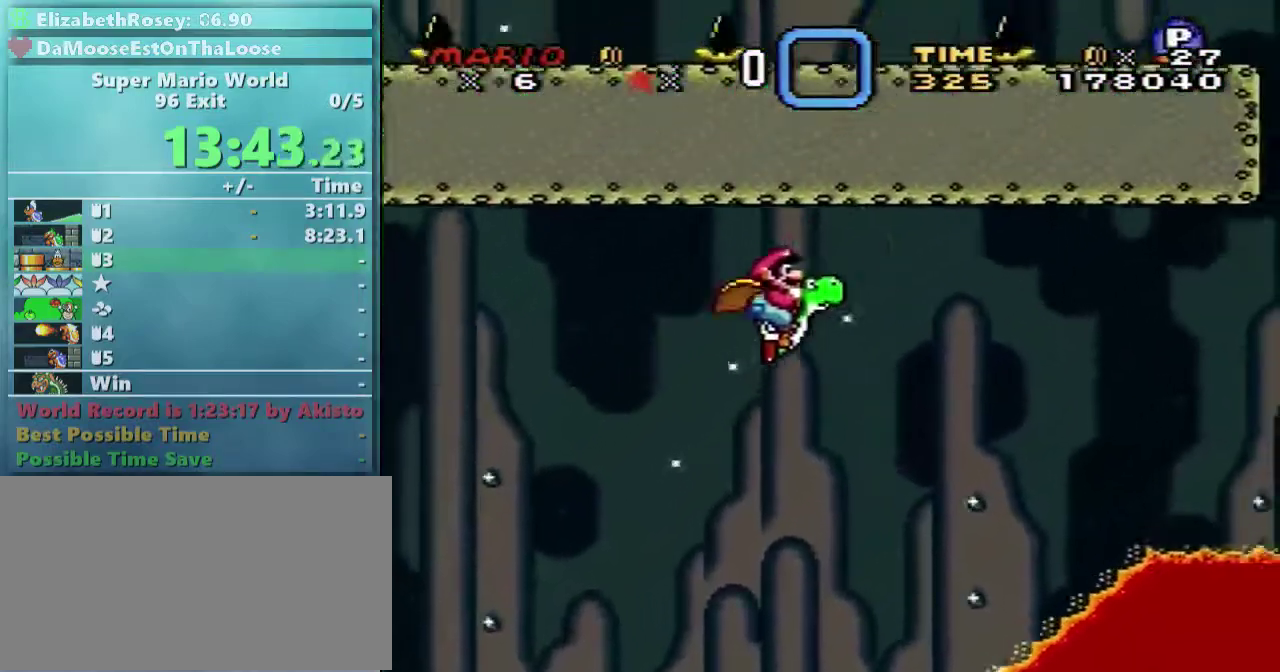
{"buttons": ["B", "Y", "DPAD_RIGHT"], "events": []}
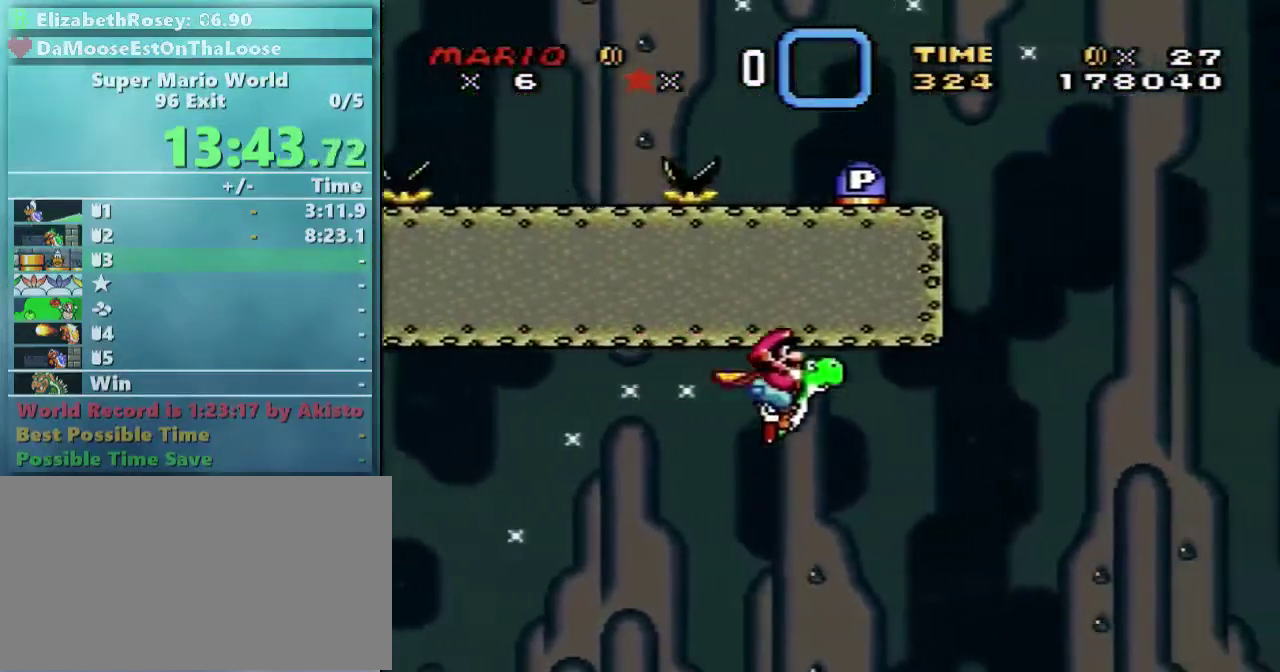
{"buttons": ["B", "Y", "DPAD_RIGHT"], "events": []}
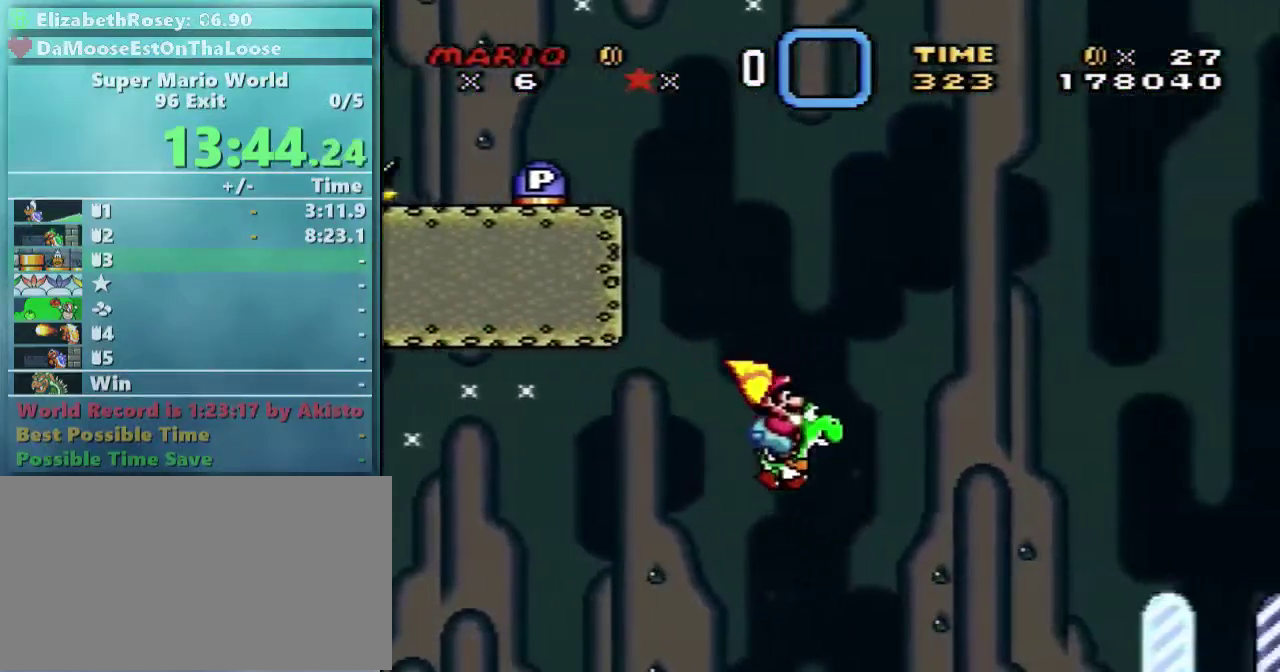
{"buttons": ["B", "Y", "DPAD_RIGHT"], "events": []}
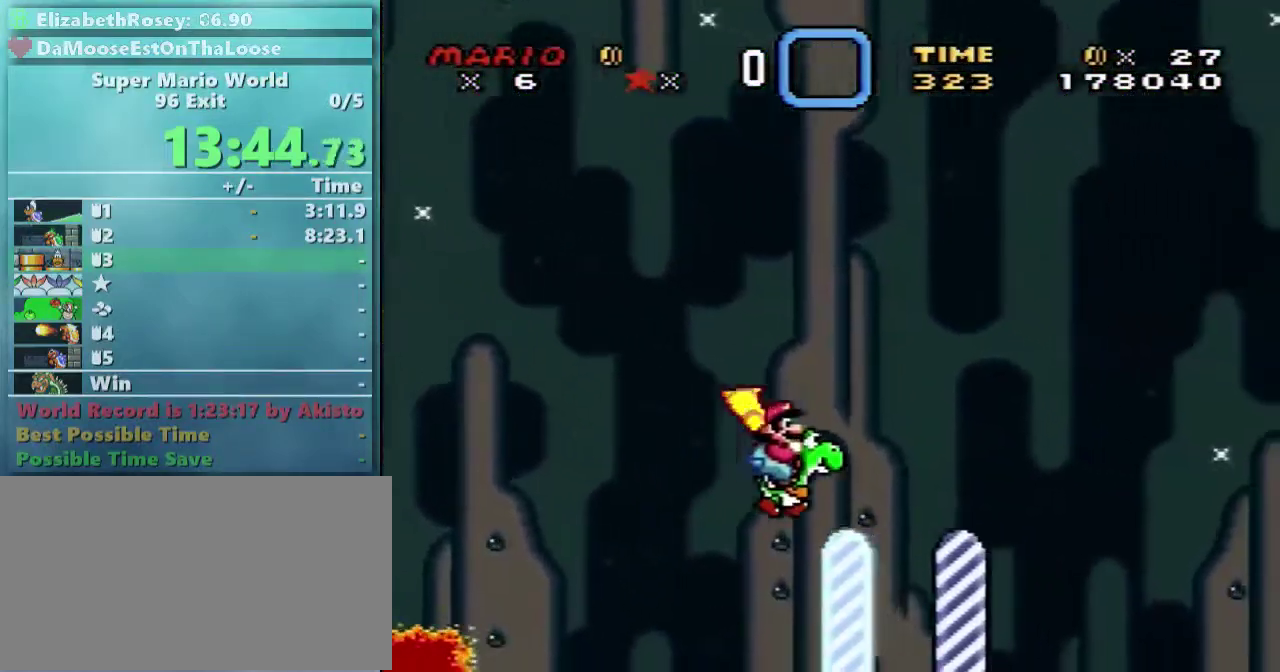
{"buttons": ["B", "Y", "DPAD_RIGHT"], "events": []}
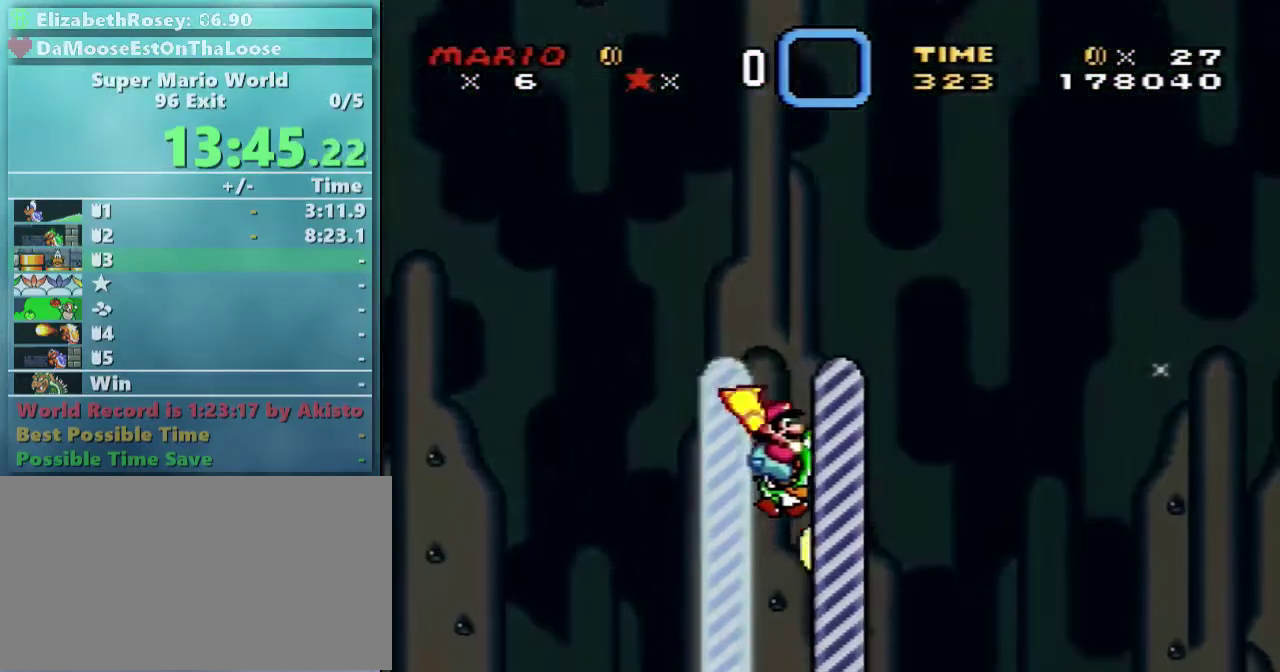
{"buttons": ["Y"], "events": [[17, "B", "up"], [17, "DPAD_RIGHT", "up"], [367, "Y", "up"], [417, "Y", "down"]]}
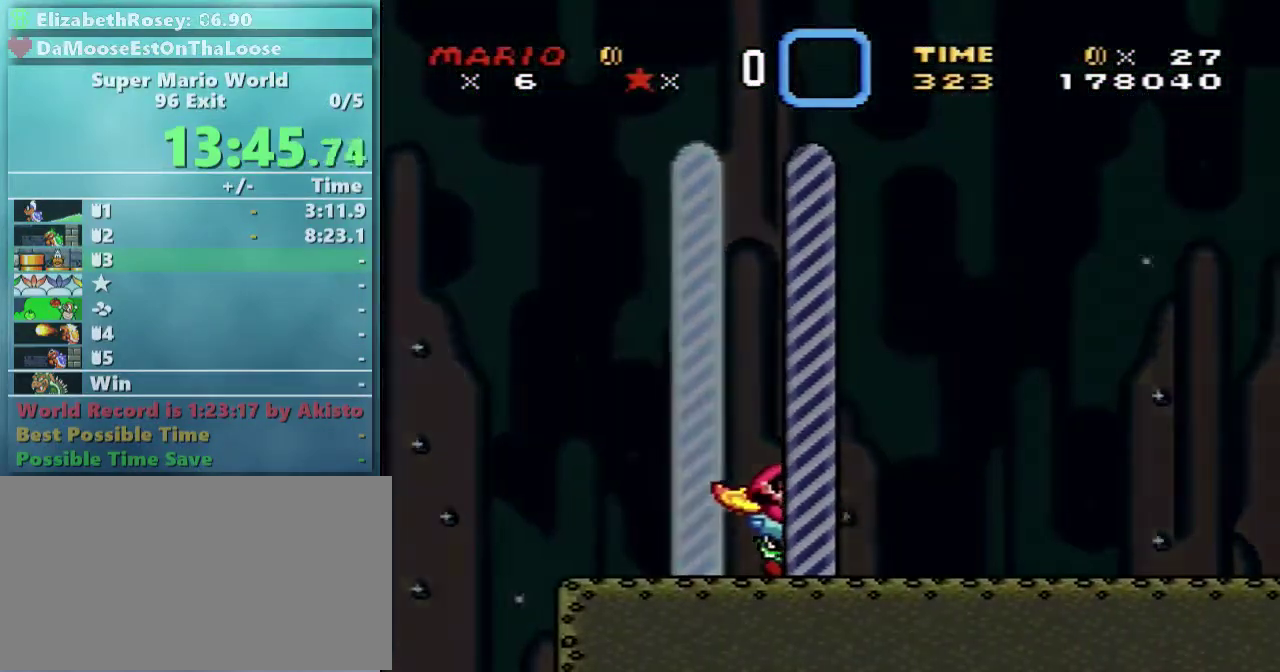
{"buttons": [], "events": [[467, "Y", "up"]]}